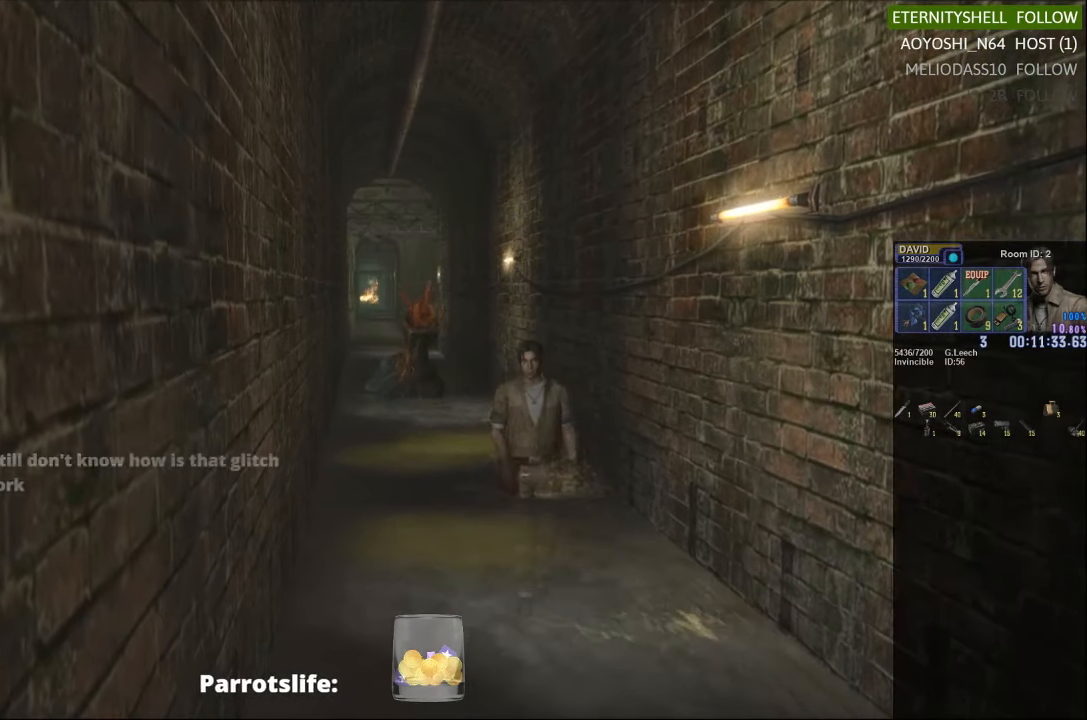
Gameplay with a controller (Xbox layout); each line is a JSON object with the inputs held at the frame after it. "events" lists button and stick changes between this image and that frame as [ms after this image, input, new state], when the widget could be followed in between.
{"buttons": [], "left_stick": "center", "right_stick": "center", "events": [[146, "DPAD_DOWN", "up"], [250, "DPAD_RIGHT", "down"], [479, "DPAD_RIGHT", "up"]]}
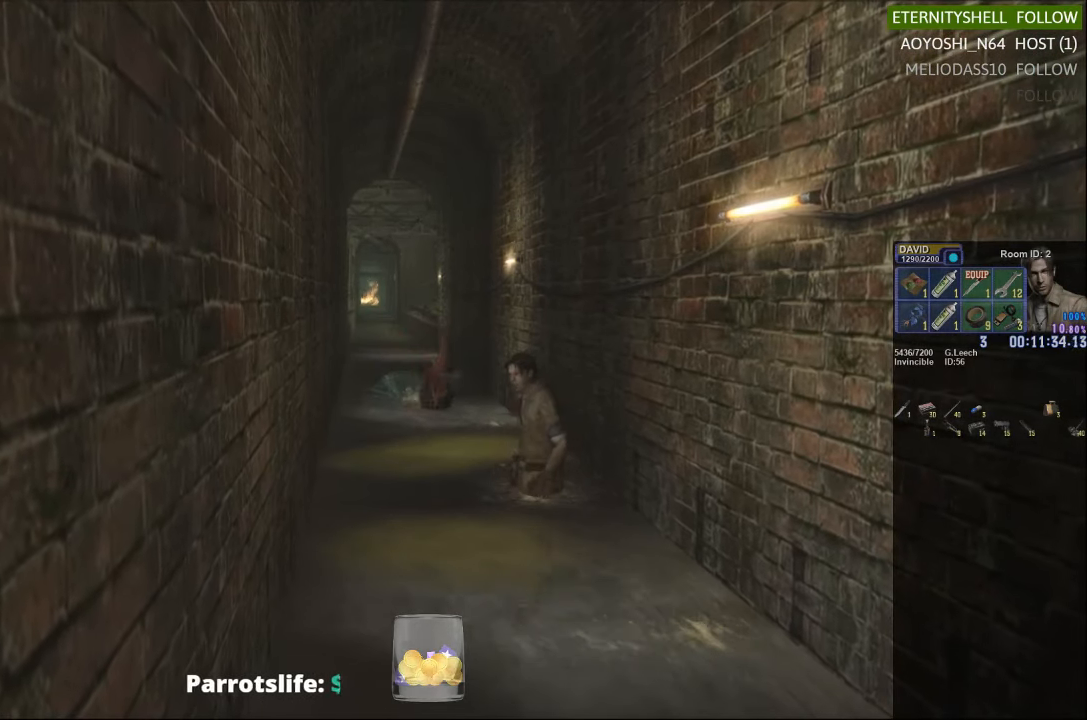
{"buttons": ["B", "R1"], "left_stick": "center", "right_stick": "center", "events": [[63, "R1", "down"], [125, "B", "down"], [250, "B", "up"], [479, "B", "down"]]}
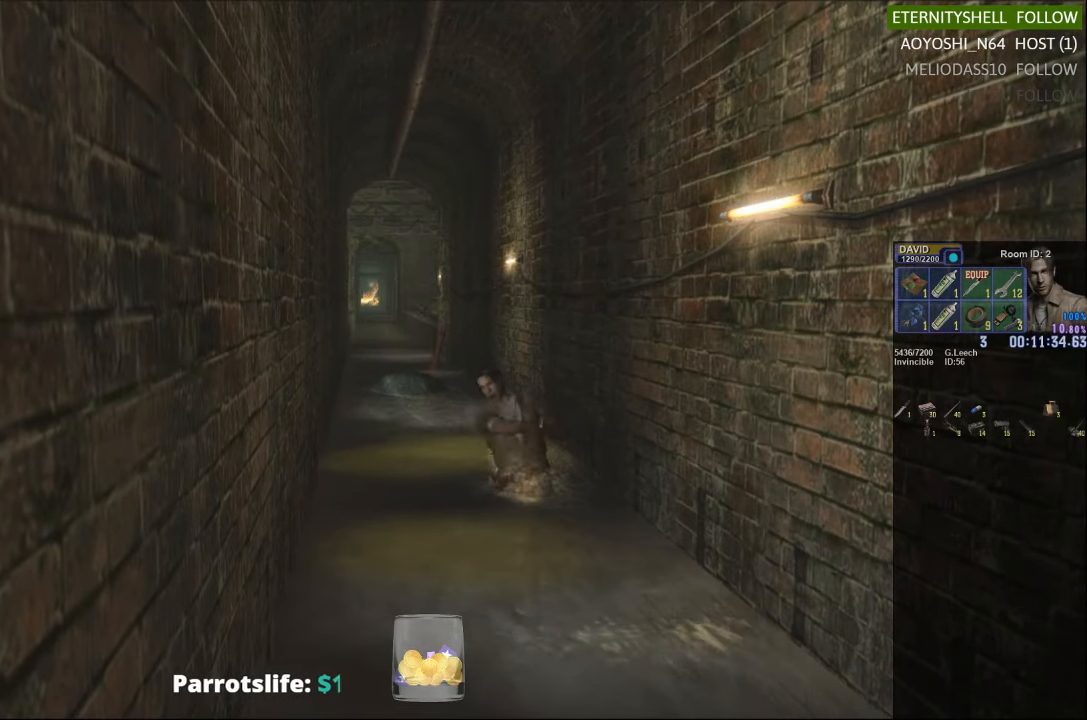
{"buttons": ["R1"], "left_stick": "center", "right_stick": "center", "events": [[104, "B", "up"]]}
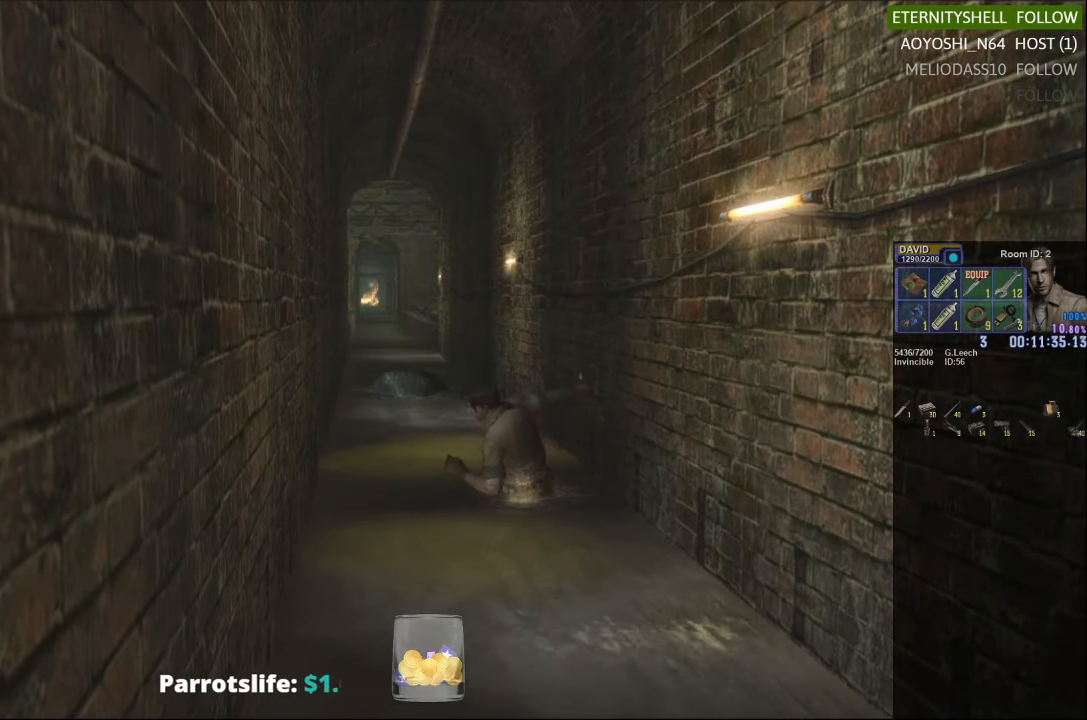
{"buttons": ["L1", "R1", "DPAD_DOWN"], "left_stick": "center", "right_stick": "center", "events": [[292, "L1", "down"], [333, "DPAD_RIGHT", "down"], [438, "DPAD_DOWN", "down"], [458, "DPAD_RIGHT", "up"]]}
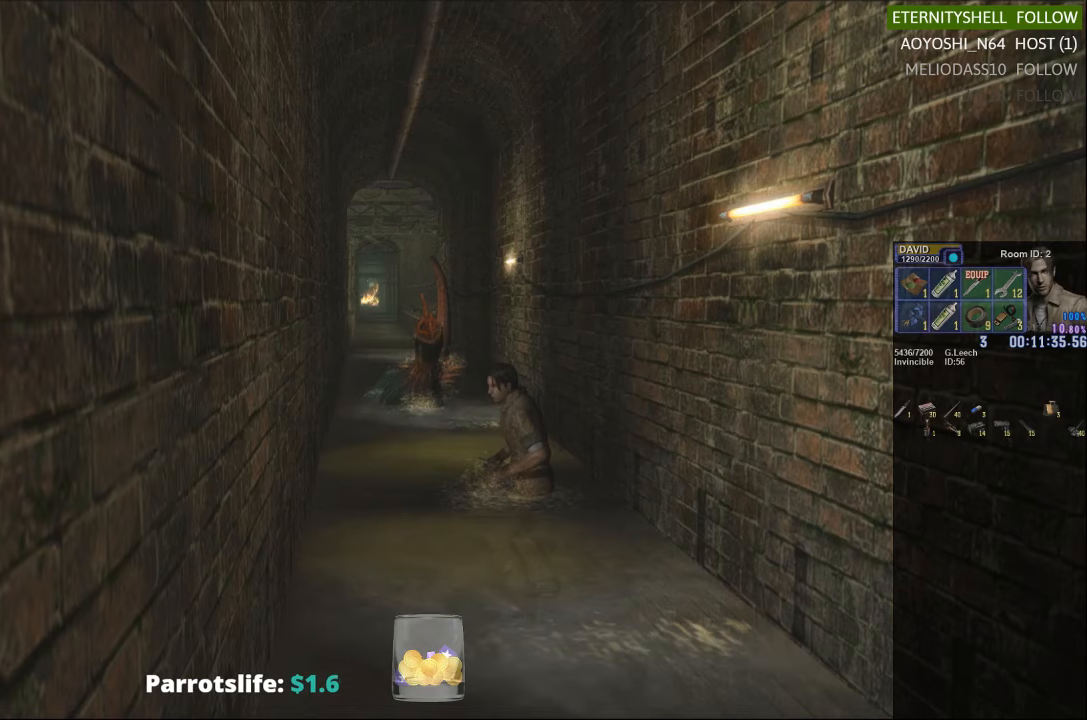
{"buttons": [], "left_stick": "center", "right_stick": "center", "events": [[250, "DPAD_DOWN", "up"], [250, "L1", "up"], [271, "R1", "up"]]}
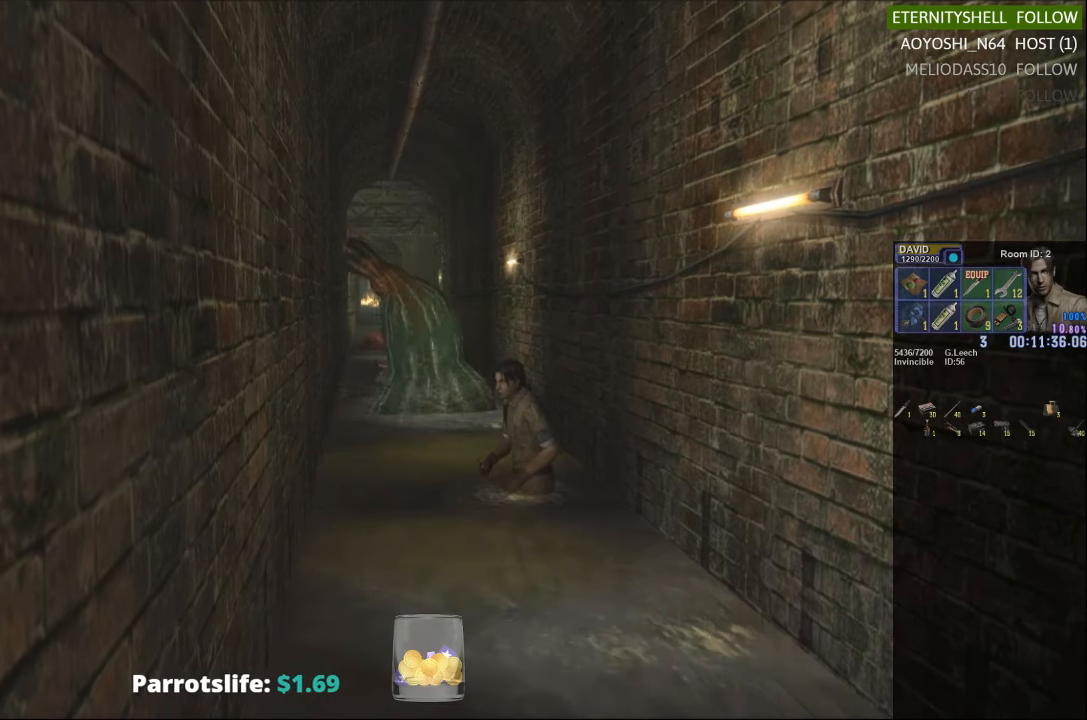
{"buttons": [], "left_stick": "down-right", "right_stick": "center", "events": [[271, "left_stick", "down"], [333, "left_stick", "down-right"]]}
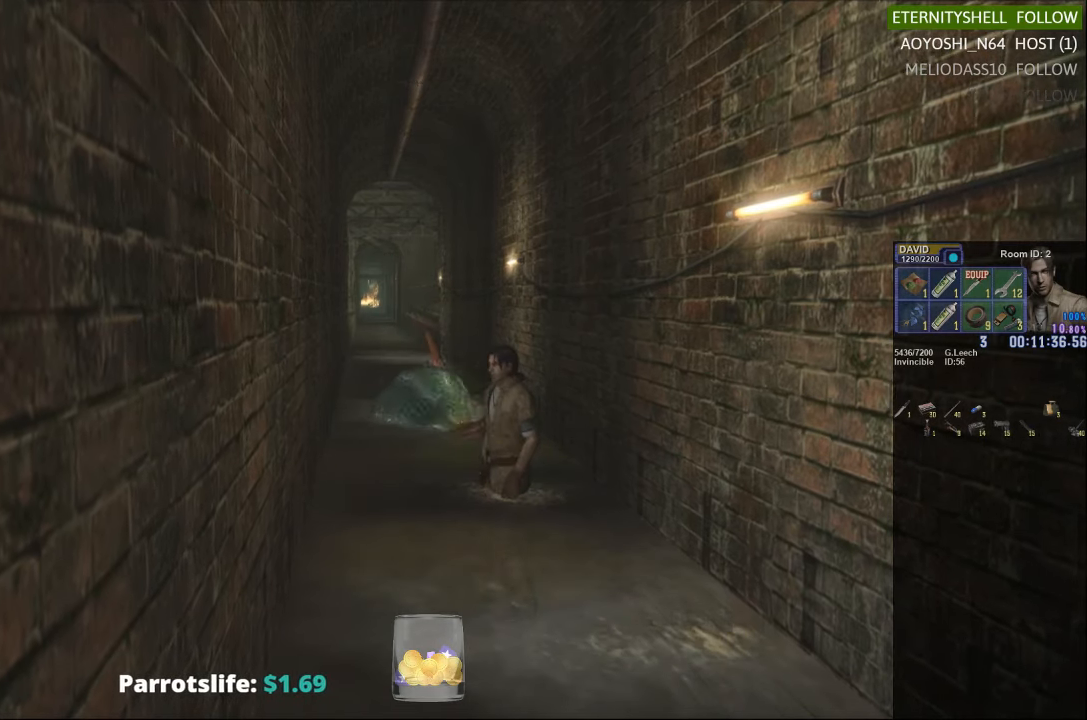
{"buttons": ["A", "X"], "left_stick": "down-right", "right_stick": "center", "events": [[354, "X", "down"], [458, "A", "down"]]}
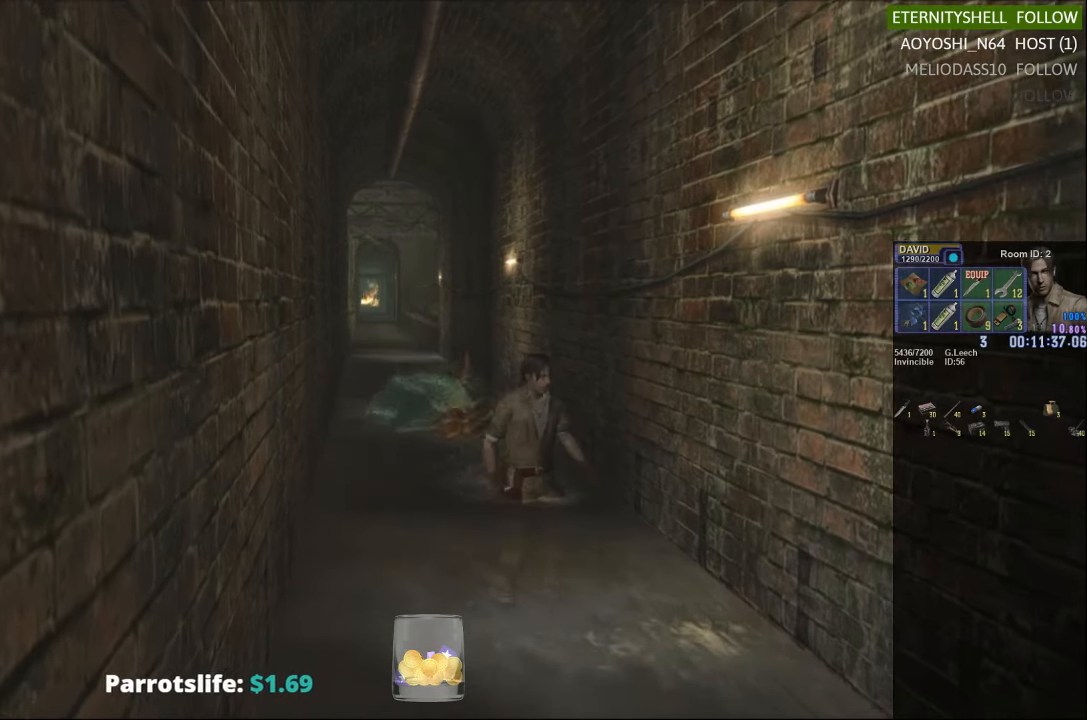
{"buttons": [], "left_stick": "center", "right_stick": "center", "events": [[83, "A", "up"], [208, "X", "up"], [271, "left_stick", "center"]]}
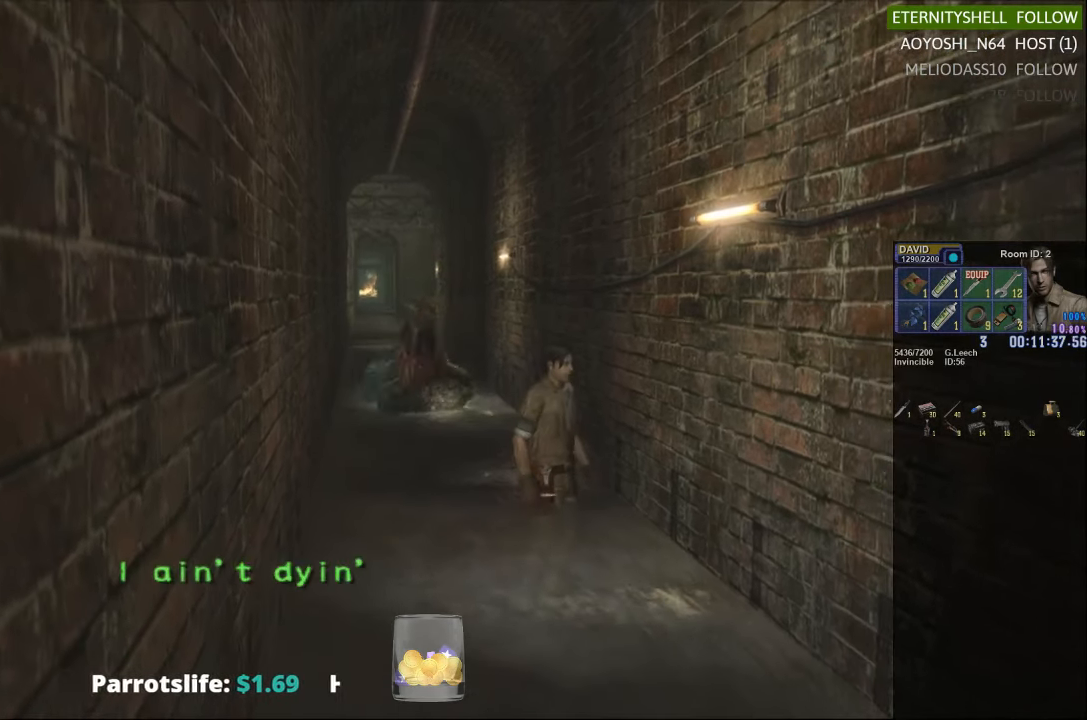
{"buttons": ["X", "DPAD_UP"], "left_stick": "center", "right_stick": "center", "events": [[83, "DPAD_UP", "down"], [167, "DPAD_RIGHT", "down"], [208, "X", "down"], [479, "DPAD_RIGHT", "up"]]}
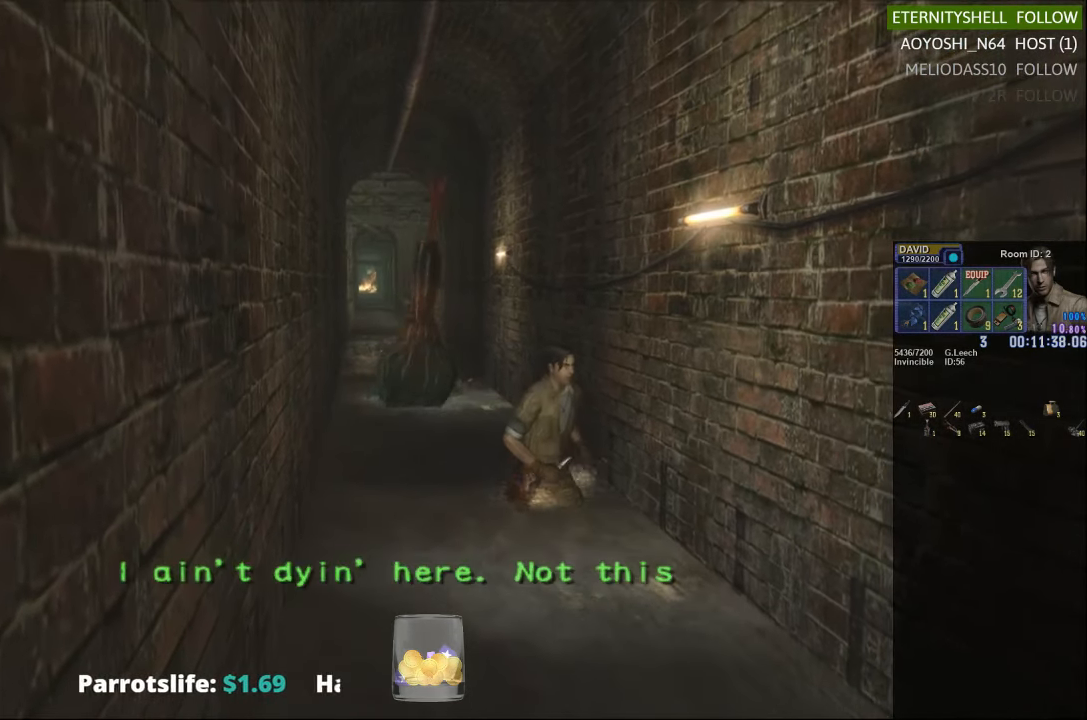
{"buttons": ["X", "DPAD_UP"], "left_stick": "center", "right_stick": "center", "events": []}
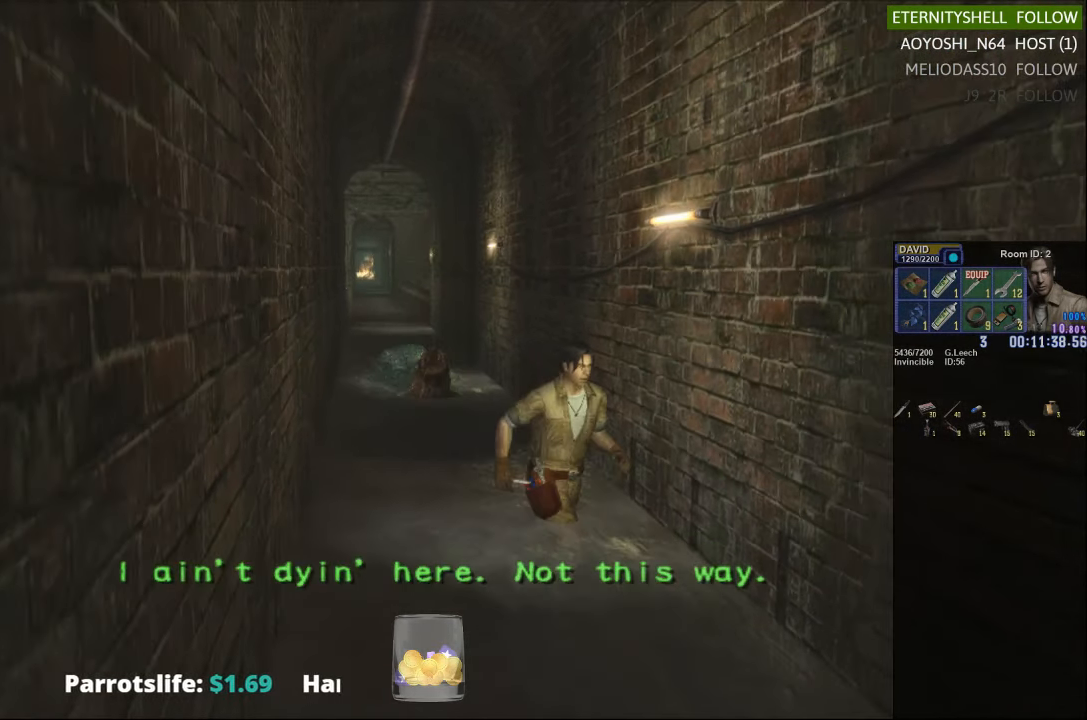
{"buttons": ["X", "DPAD_UP"], "left_stick": "center", "right_stick": "center", "events": []}
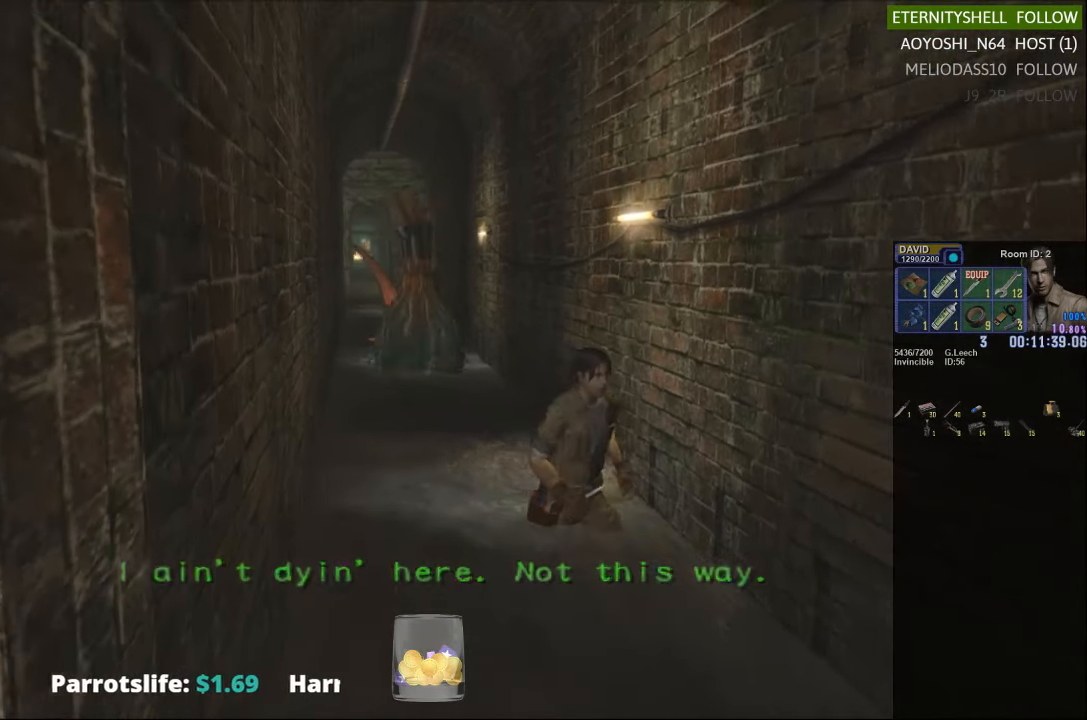
{"buttons": [], "left_stick": "center", "right_stick": "center", "events": [[229, "DPAD_LEFT", "down"], [313, "DPAD_LEFT", "up"], [375, "DPAD_UP", "up"], [396, "X", "up"]]}
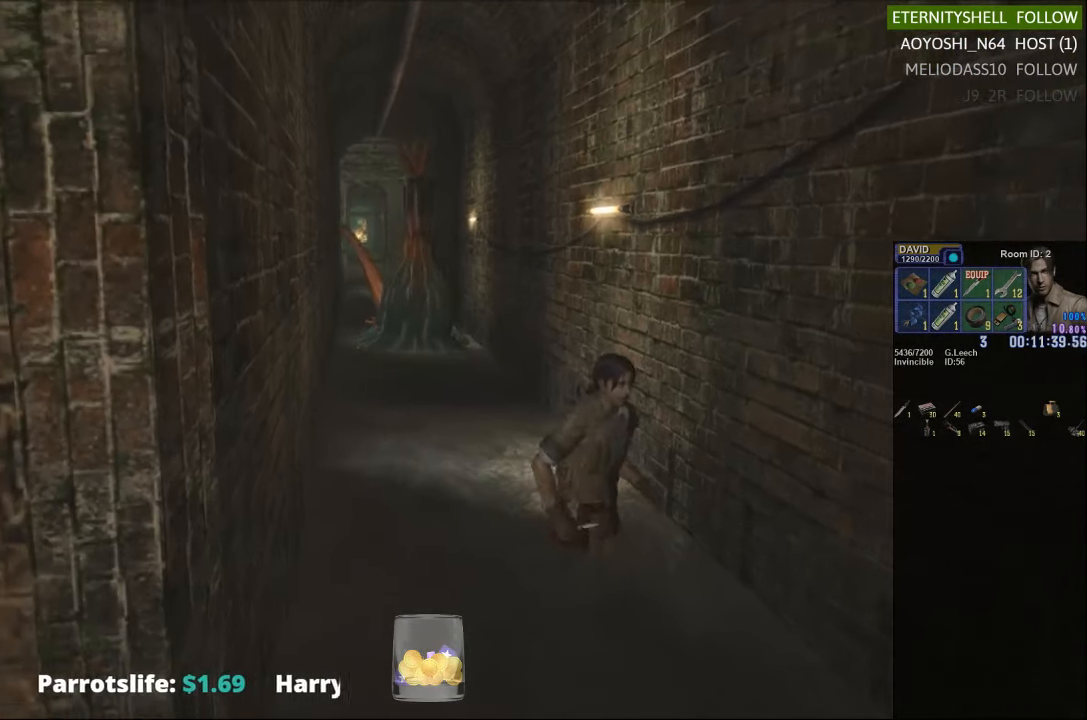
{"buttons": [], "left_stick": "up-left", "right_stick": "center", "events": [[125, "left_stick", "up-right"], [375, "left_stick", "up-left"]]}
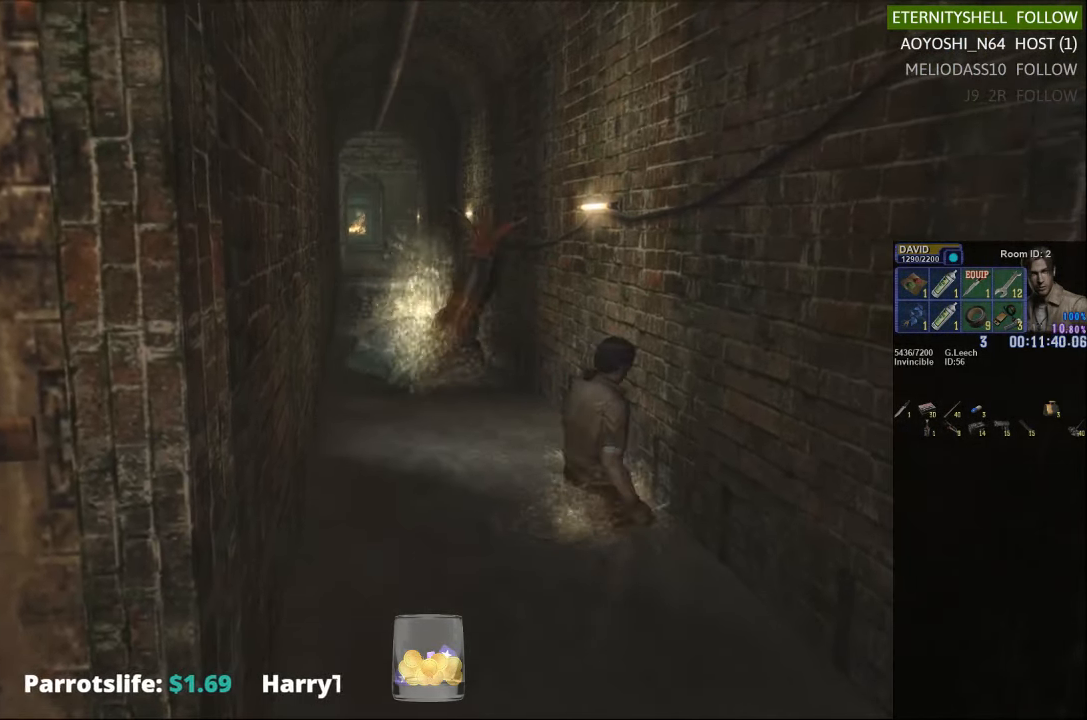
{"buttons": [], "left_stick": "center", "right_stick": "center", "events": [[42, "left_stick", "center"], [167, "DPAD_DOWN", "down"], [208, "X", "down"], [313, "DPAD_DOWN", "up"], [354, "X", "up"]]}
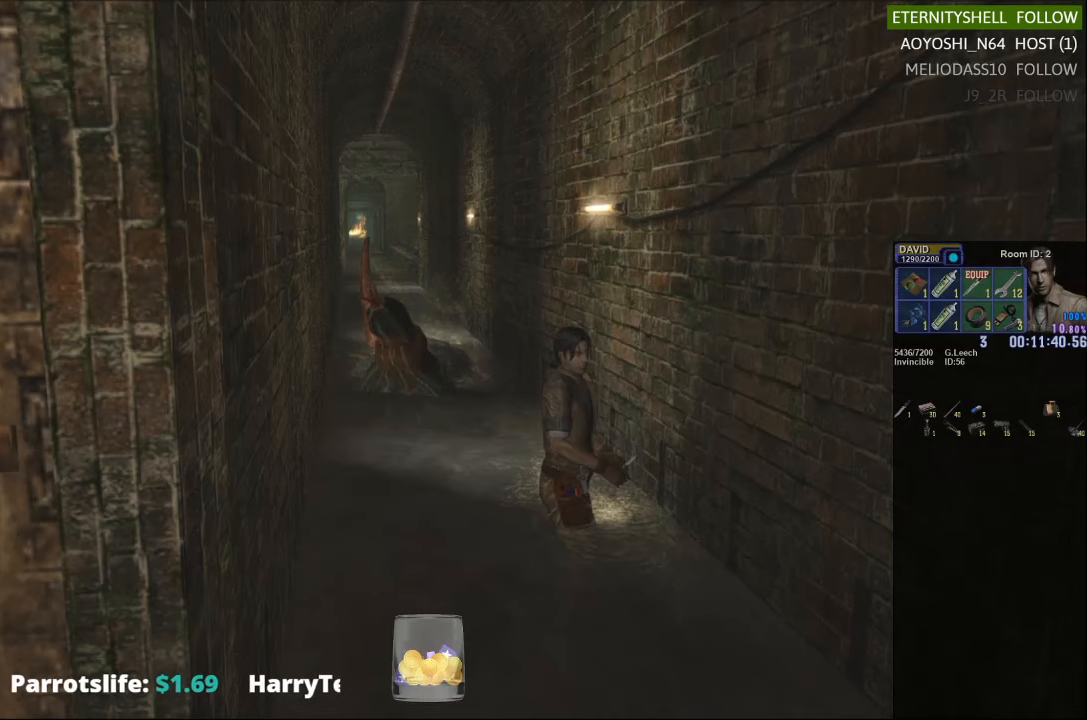
{"buttons": [], "left_stick": "center", "right_stick": "center", "events": []}
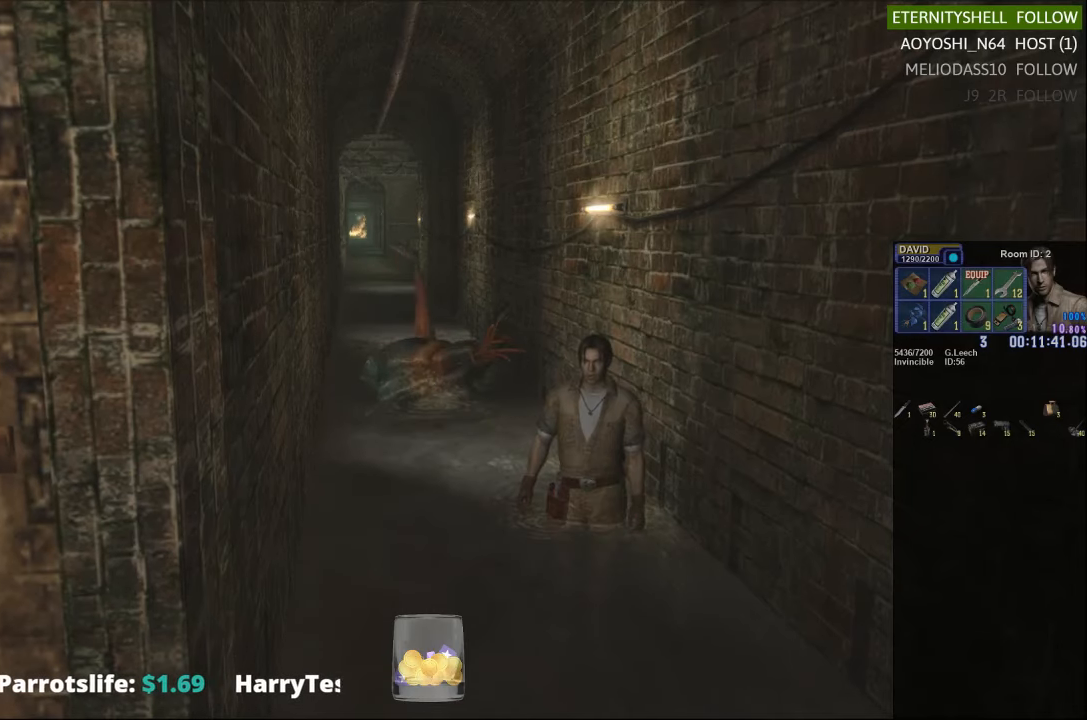
{"buttons": ["X", "DPAD_UP"], "left_stick": "center", "right_stick": "center", "events": [[63, "DPAD_LEFT", "down"], [313, "DPAD_UP", "down"], [333, "DPAD_LEFT", "up"], [375, "X", "down"]]}
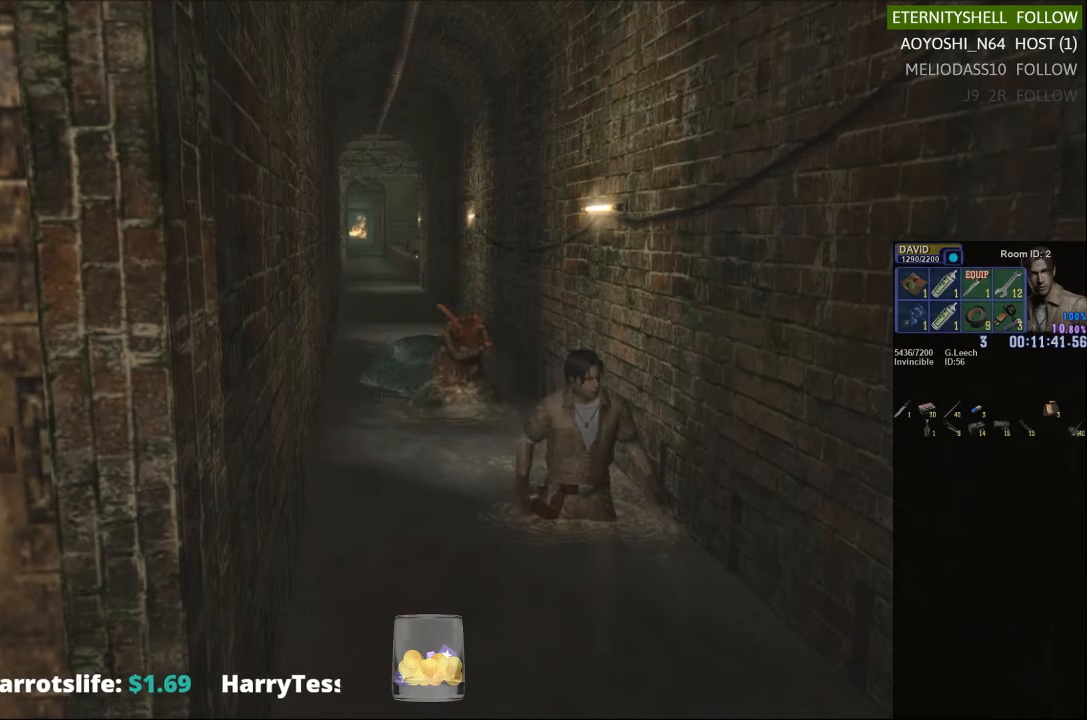
{"buttons": ["X", "DPAD_UP"], "left_stick": "center", "right_stick": "center", "events": []}
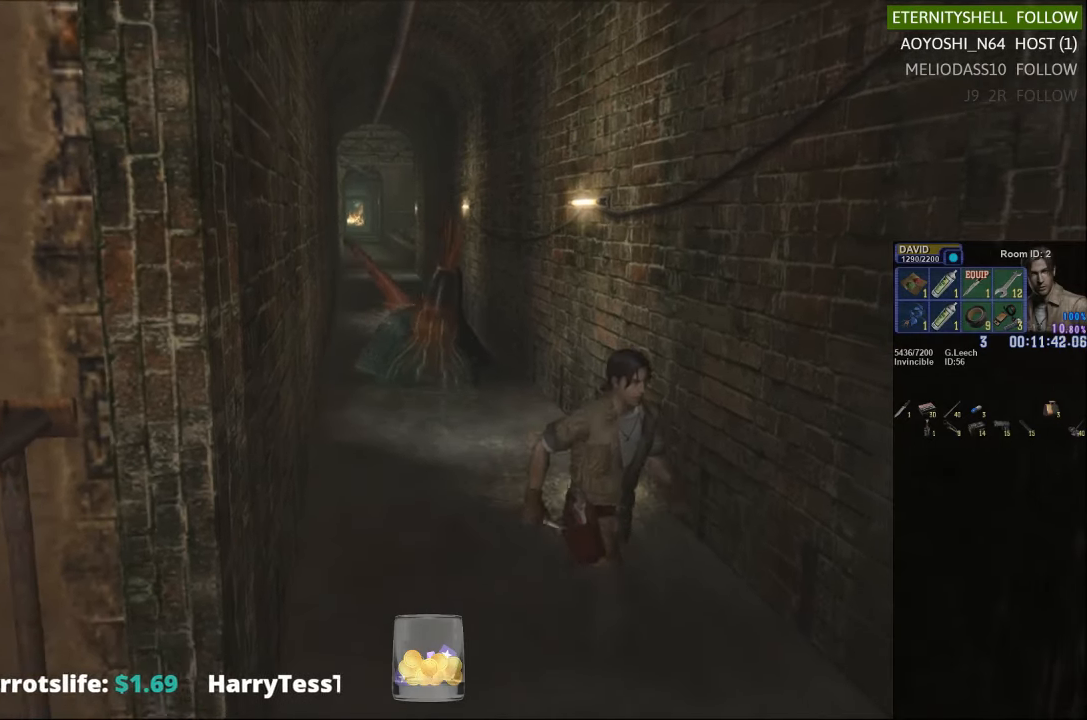
{"buttons": ["X", "DPAD_UP"], "left_stick": "center", "right_stick": "center", "events": [[104, "X", "up"], [354, "X", "down"]]}
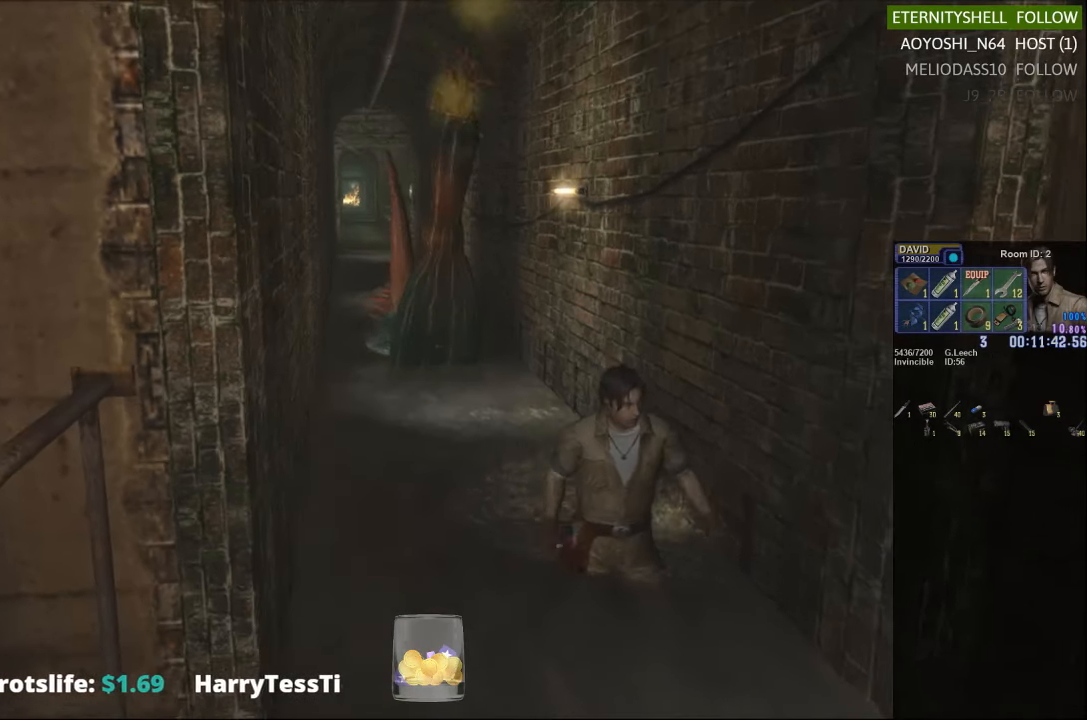
{"buttons": ["DPAD_DOWN"], "left_stick": "center", "right_stick": "center", "events": [[313, "DPAD_UP", "up"], [313, "X", "up"], [479, "DPAD_DOWN", "down"]]}
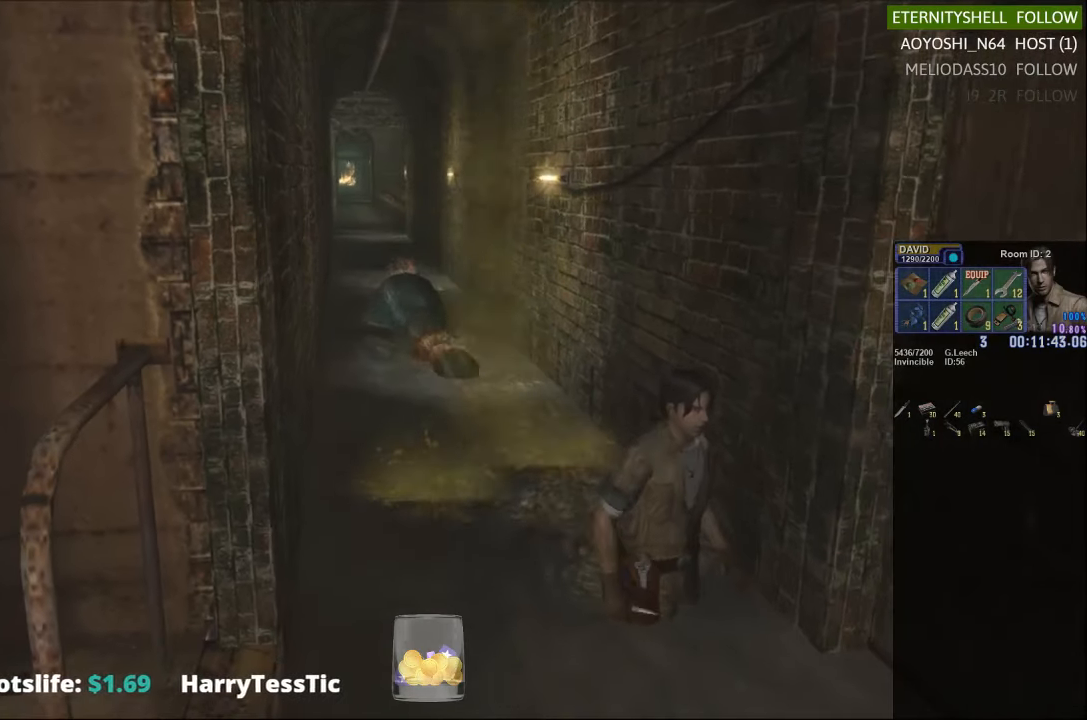
{"buttons": [], "left_stick": "center", "right_stick": "center", "events": [[313, "X", "down"], [417, "DPAD_DOWN", "up"], [458, "X", "up"]]}
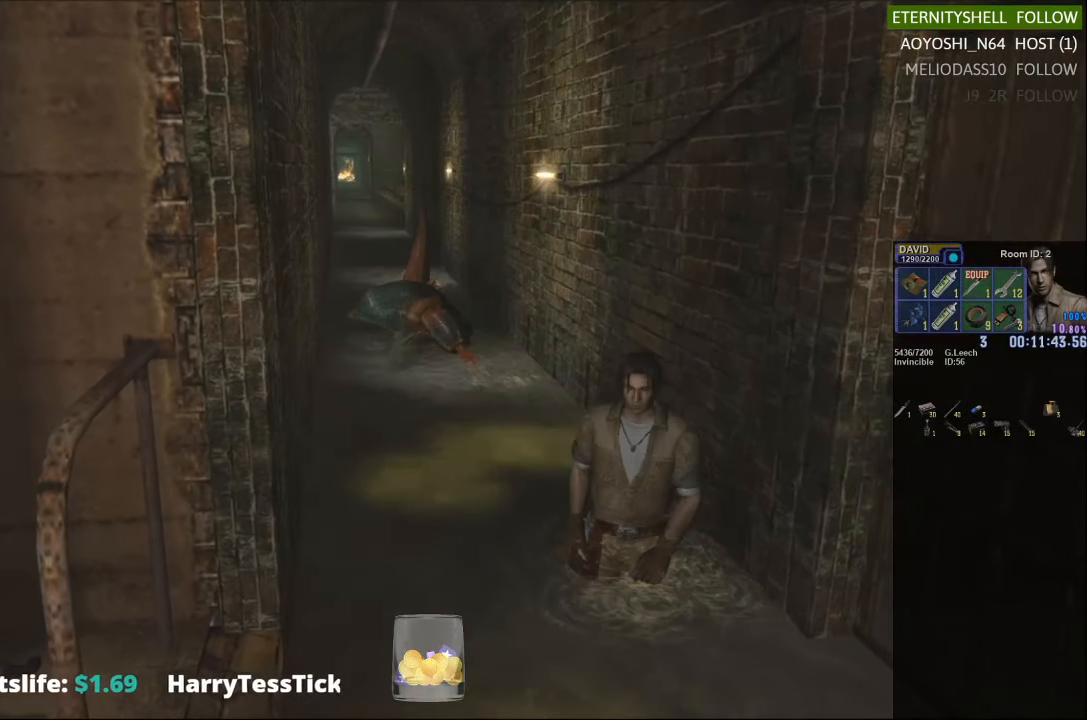
{"buttons": [], "left_stick": "right", "right_stick": "center", "events": [[271, "left_stick", "up-right"], [438, "left_stick", "right"]]}
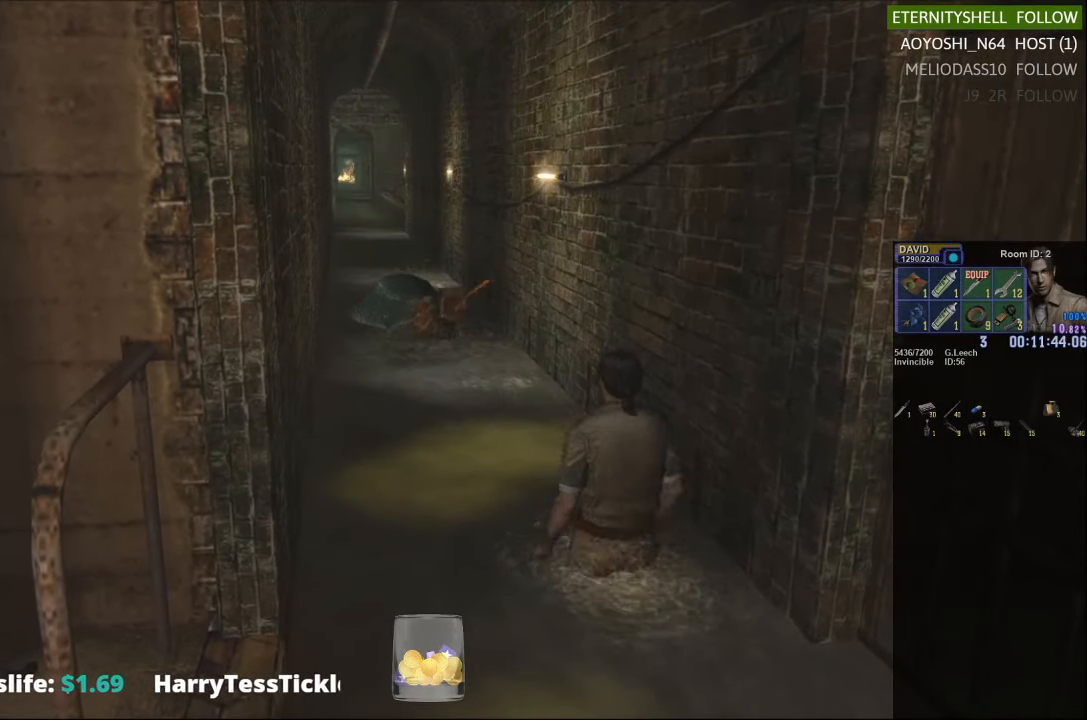
{"buttons": [], "left_stick": "center", "right_stick": "center", "events": [[271, "left_stick", "center"]]}
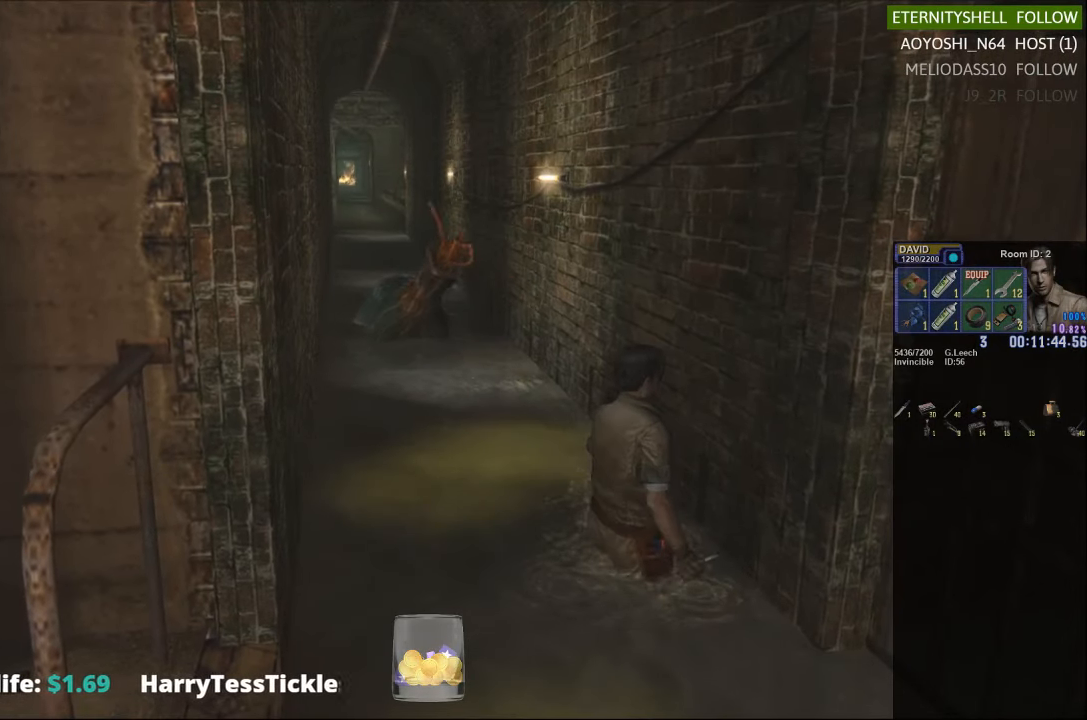
{"buttons": ["DPAD_RIGHT"], "left_stick": "center", "right_stick": "center", "events": [[125, "DPAD_RIGHT", "down"]]}
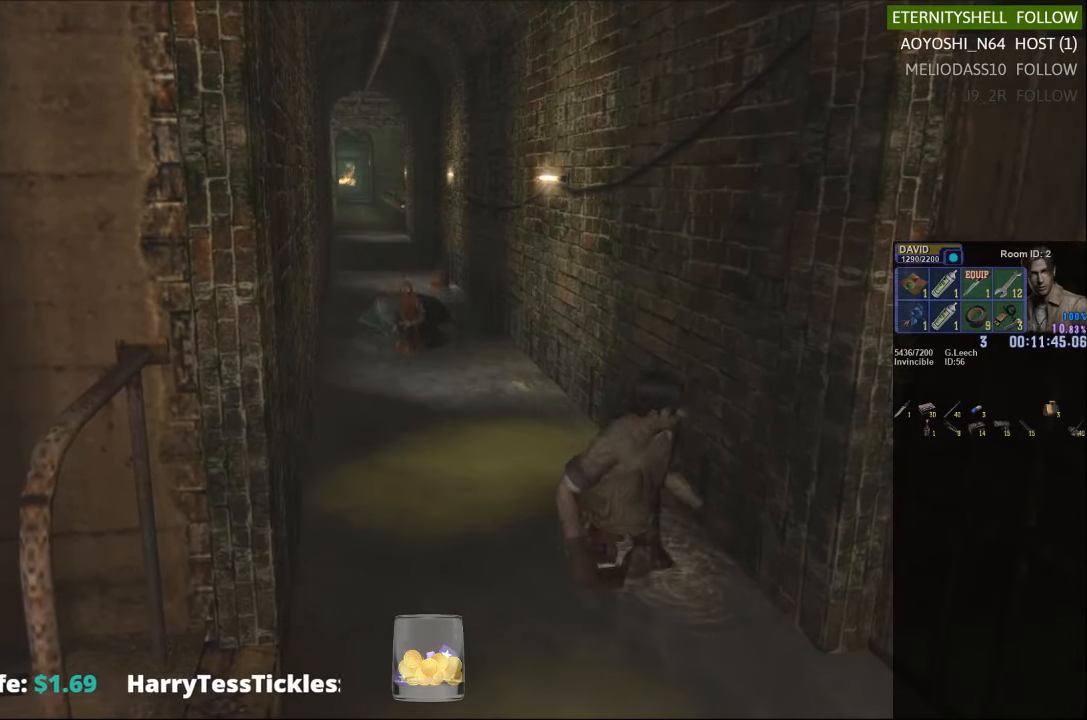
{"buttons": [], "left_stick": "center", "right_stick": "center", "events": [[208, "DPAD_DOWN", "down"], [229, "DPAD_RIGHT", "up"], [438, "DPAD_DOWN", "up"]]}
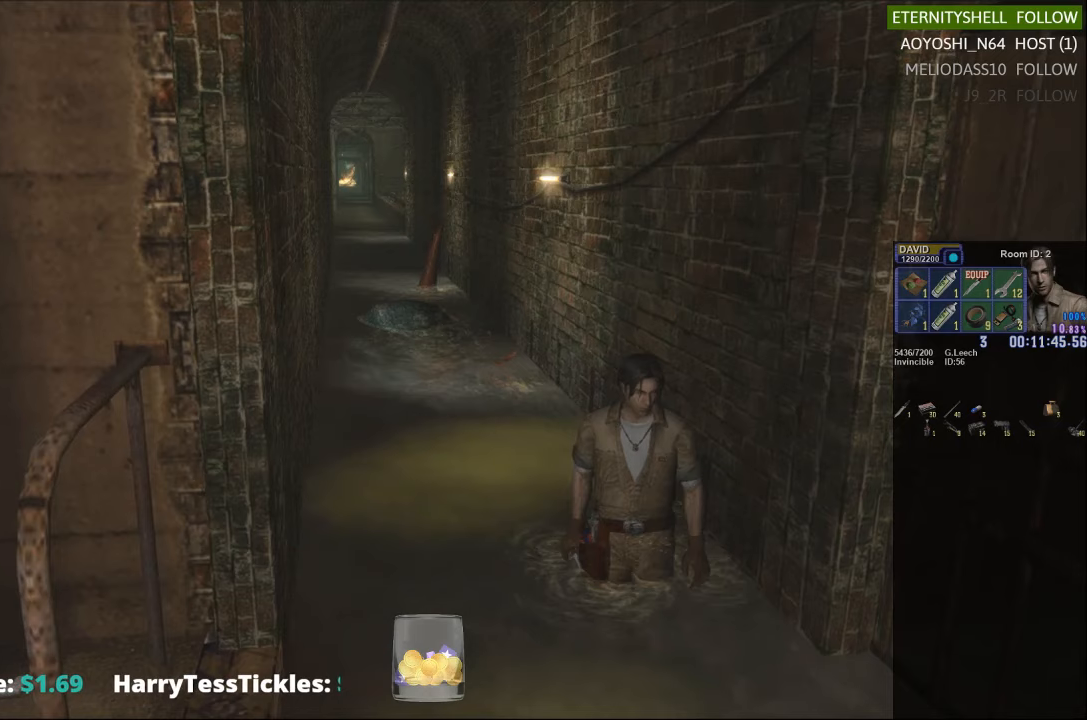
{"buttons": [], "left_stick": "center", "right_stick": "center", "events": [[229, "DPAD_RIGHT", "down"], [354, "DPAD_RIGHT", "up"]]}
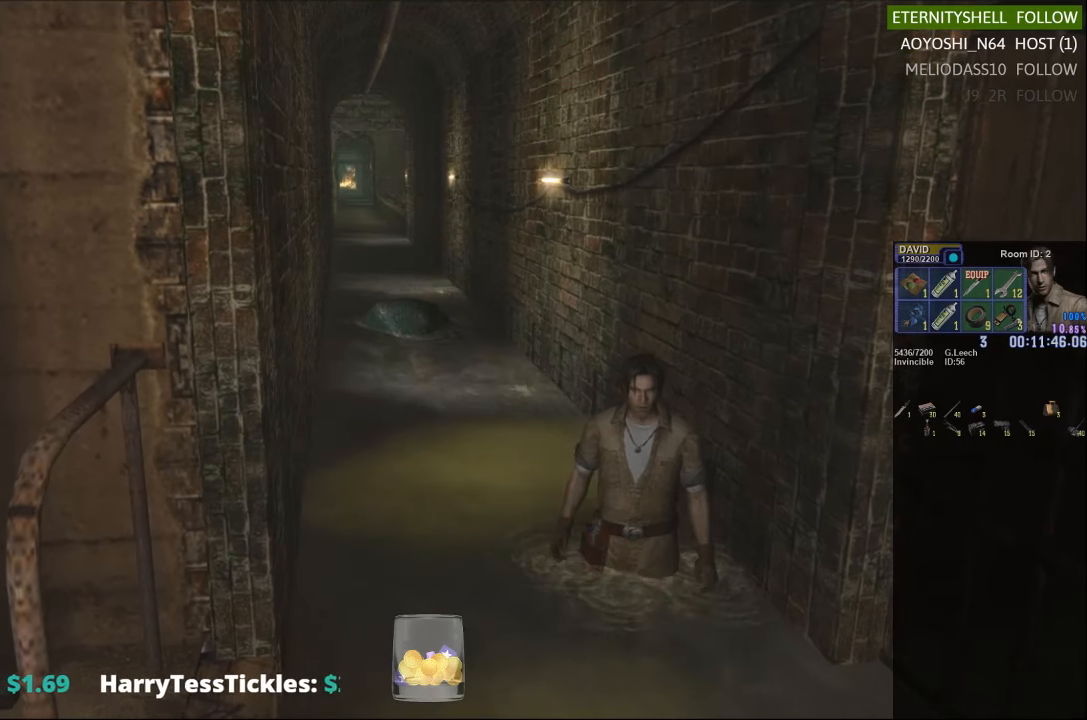
{"buttons": ["DPAD_DOWN"], "left_stick": "center", "right_stick": "center", "events": [[146, "DPAD_RIGHT", "down"], [250, "DPAD_RIGHT", "up"], [438, "DPAD_DOWN", "down"]]}